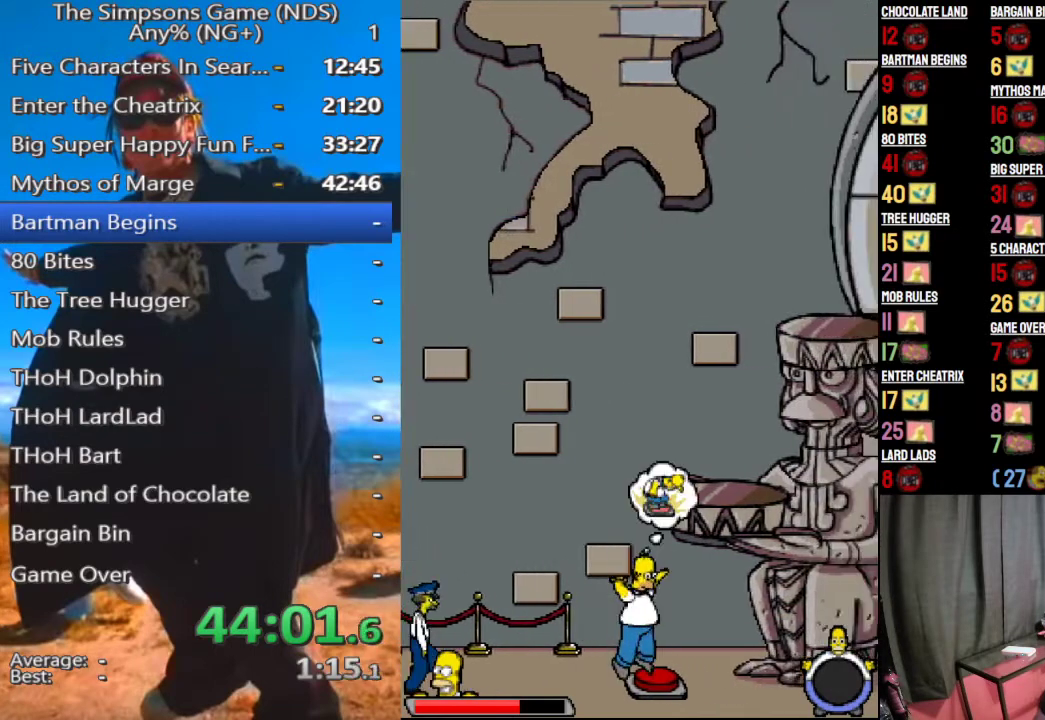
Gameplay with a controller (Xbox layout); each line is a JSON object with the inputs held at the frame after it. "events" lists button and stick changes between this image and that frame as [ms after this image, input, new state], when the widget could be followed in between.
{"buttons": [], "left_stick": "left", "right_stick": "center", "events": [[21, "left_stick", "left"], [62, "A", "down"], [146, "A", "up"], [250, "A", "down"], [354, "A", "up"]]}
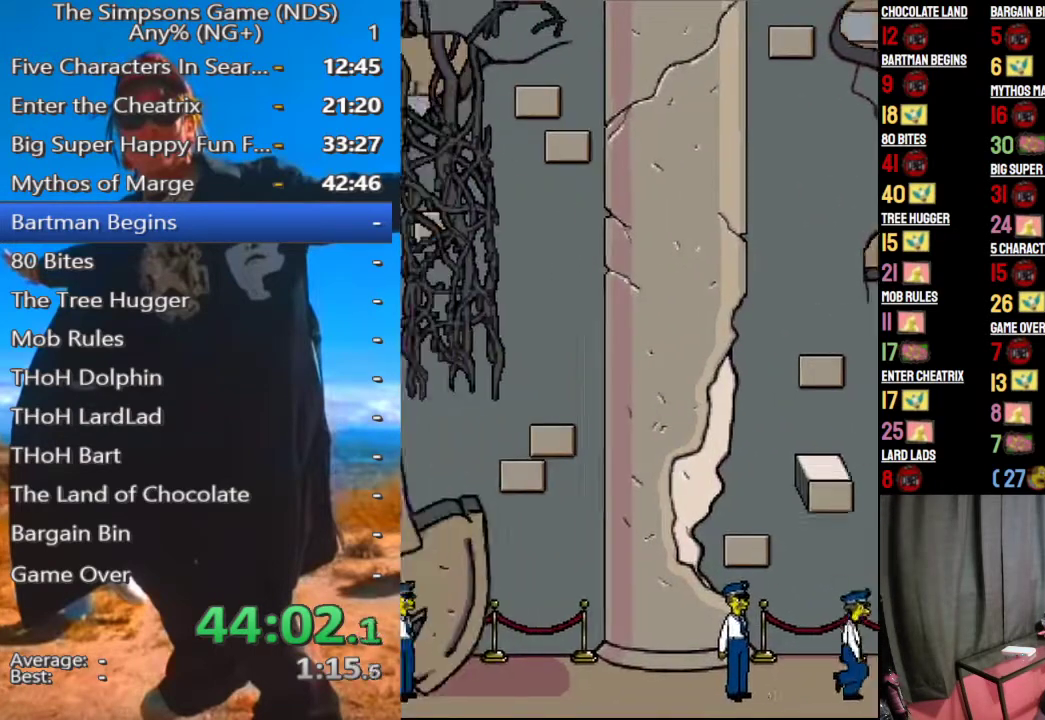
{"buttons": [], "left_stick": "center", "right_stick": "center", "events": [[125, "left_stick", "center"]]}
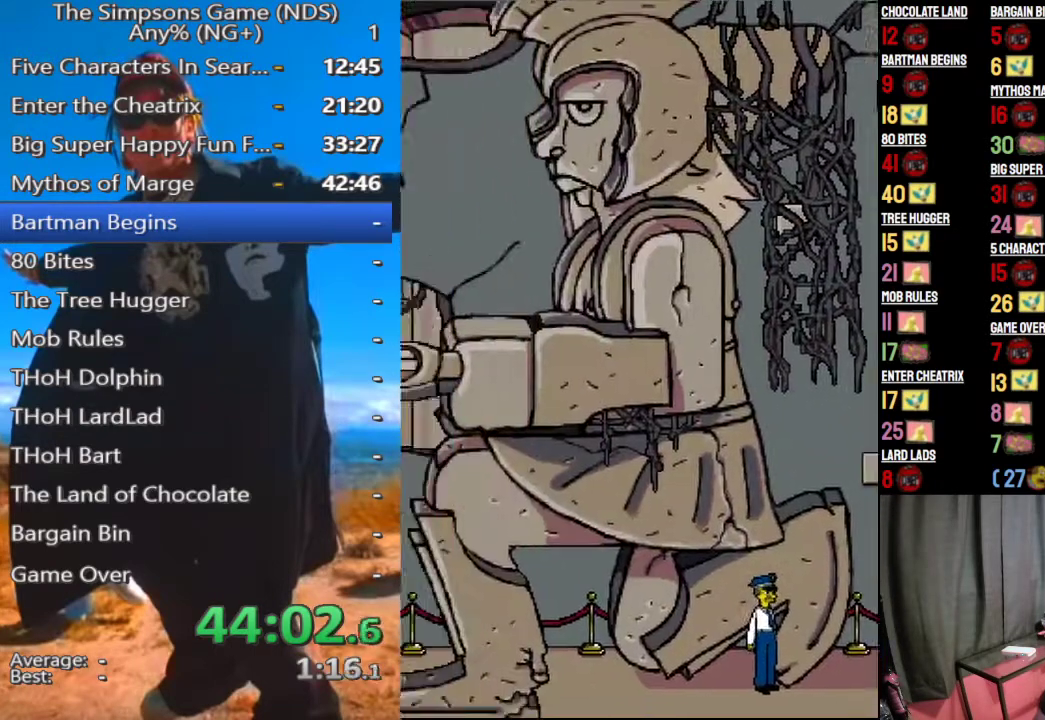
{"buttons": [], "left_stick": "center", "right_stick": "center", "events": []}
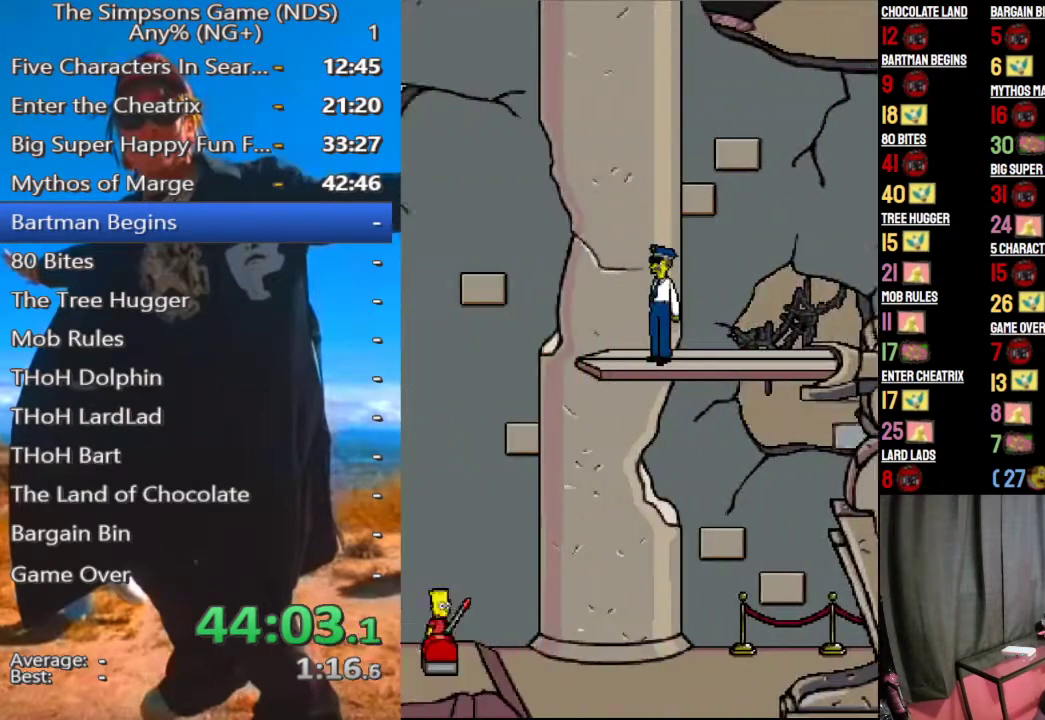
{"buttons": [], "left_stick": "center", "right_stick": "center", "events": []}
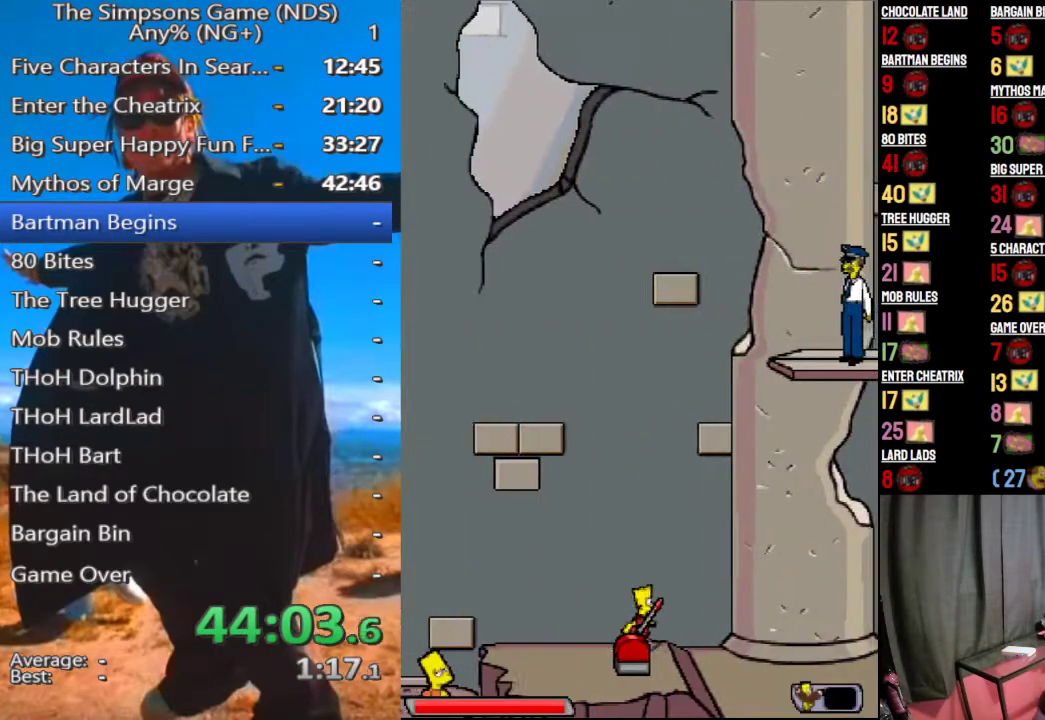
{"buttons": [], "left_stick": "center", "right_stick": "center", "events": []}
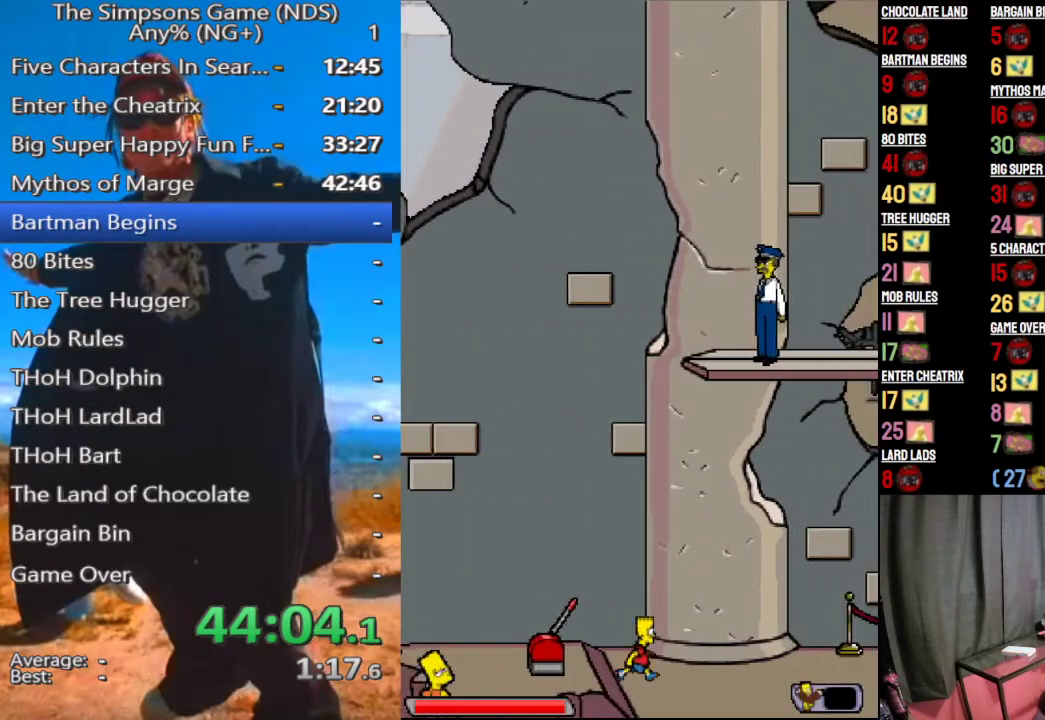
{"buttons": [], "left_stick": "center", "right_stick": "center", "events": []}
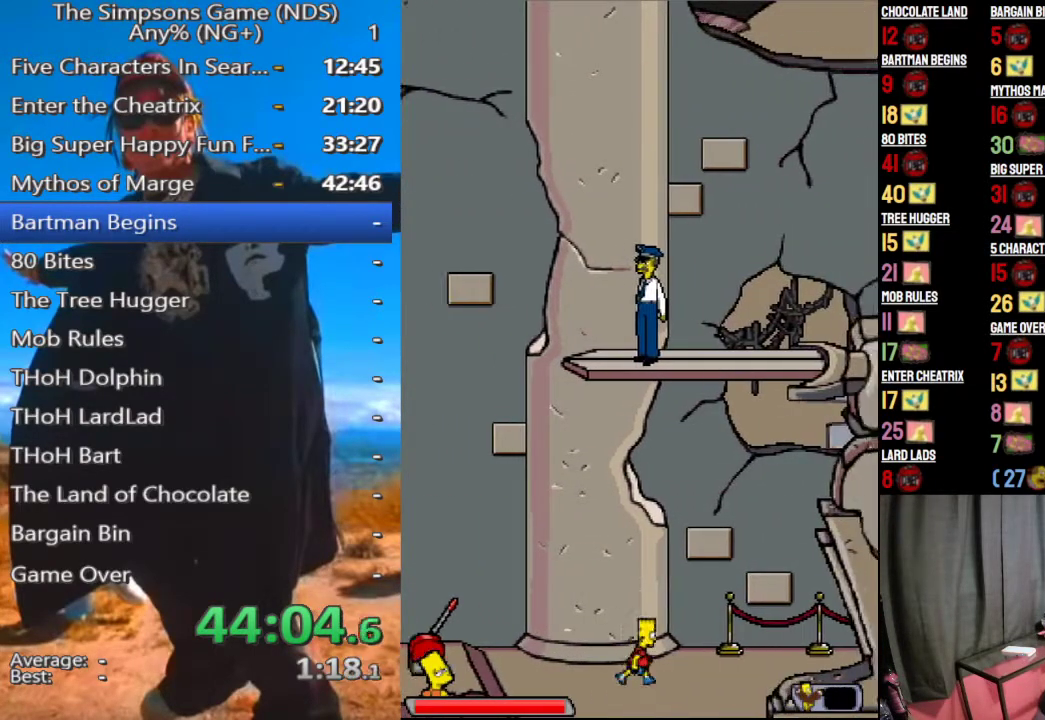
{"buttons": [], "left_stick": "center", "right_stick": "center", "events": []}
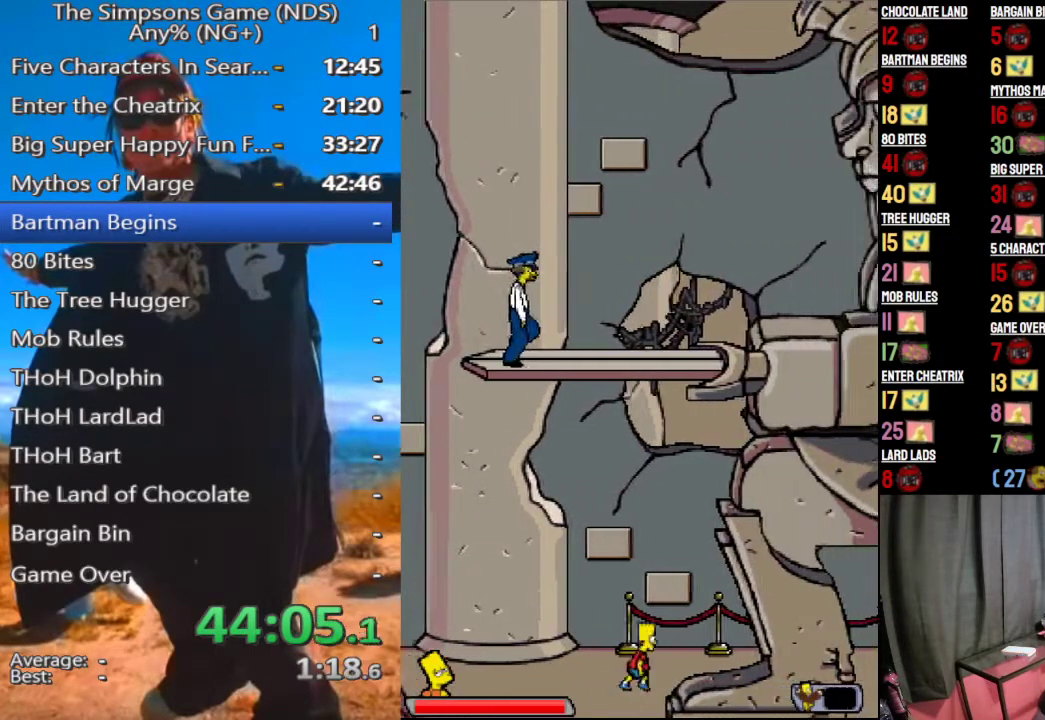
{"buttons": [], "left_stick": "center", "right_stick": "center", "events": []}
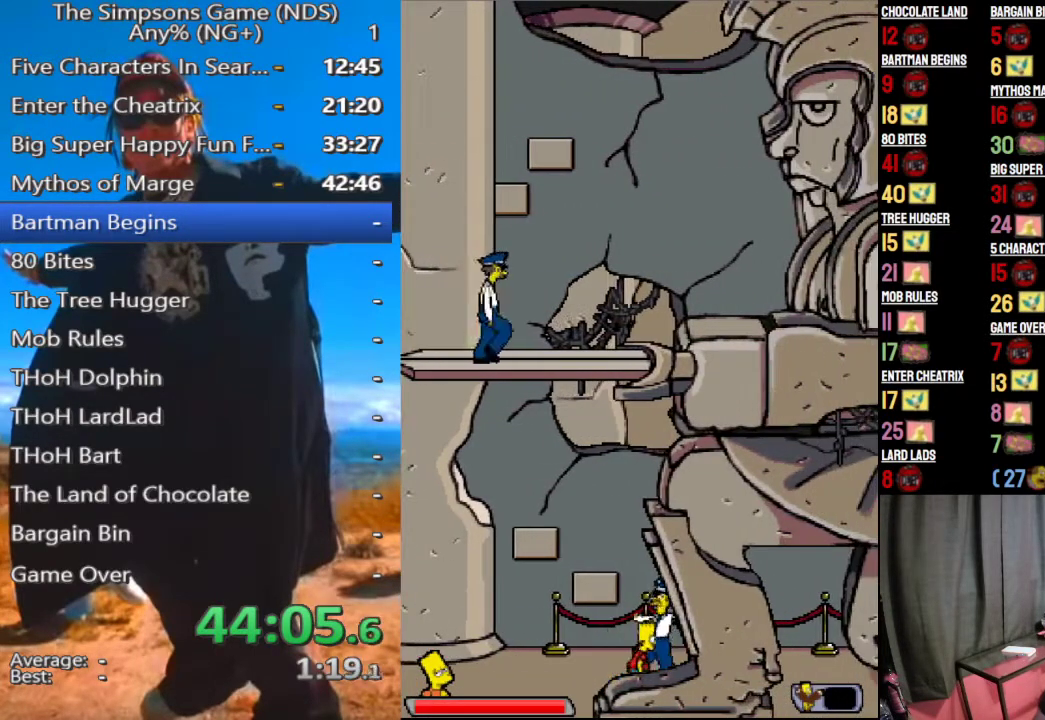
{"buttons": [], "left_stick": "center", "right_stick": "center", "events": [[312, "A", "down"], [396, "A", "up"]]}
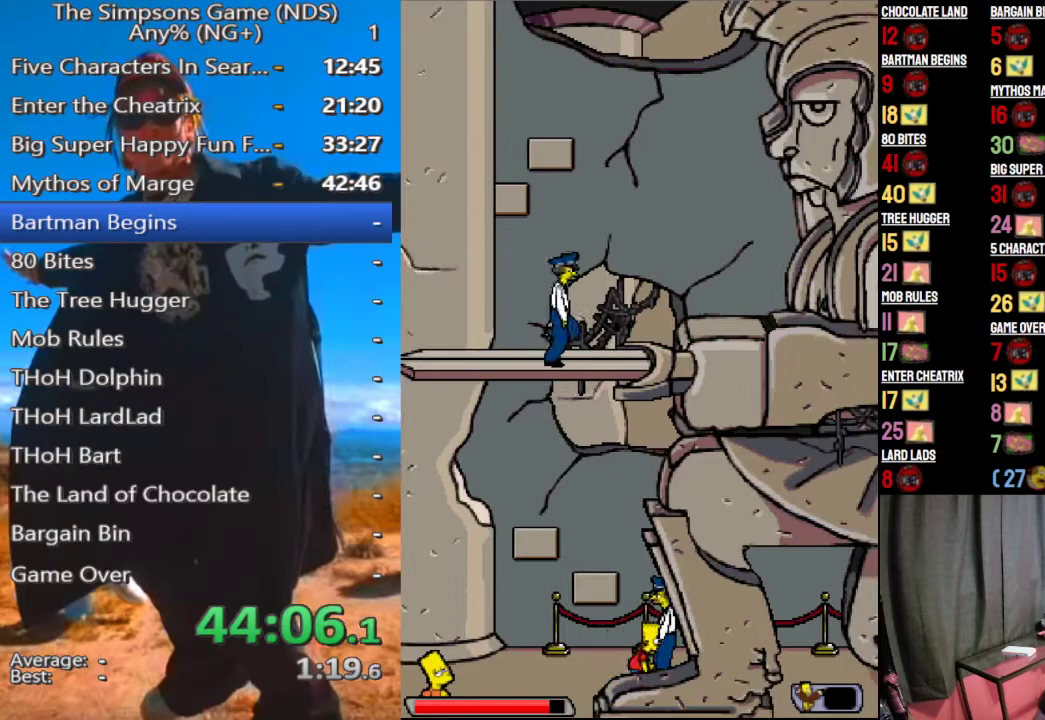
{"buttons": [], "left_stick": "center", "right_stick": "center", "events": [[42, "A", "down"], [104, "A", "up"]]}
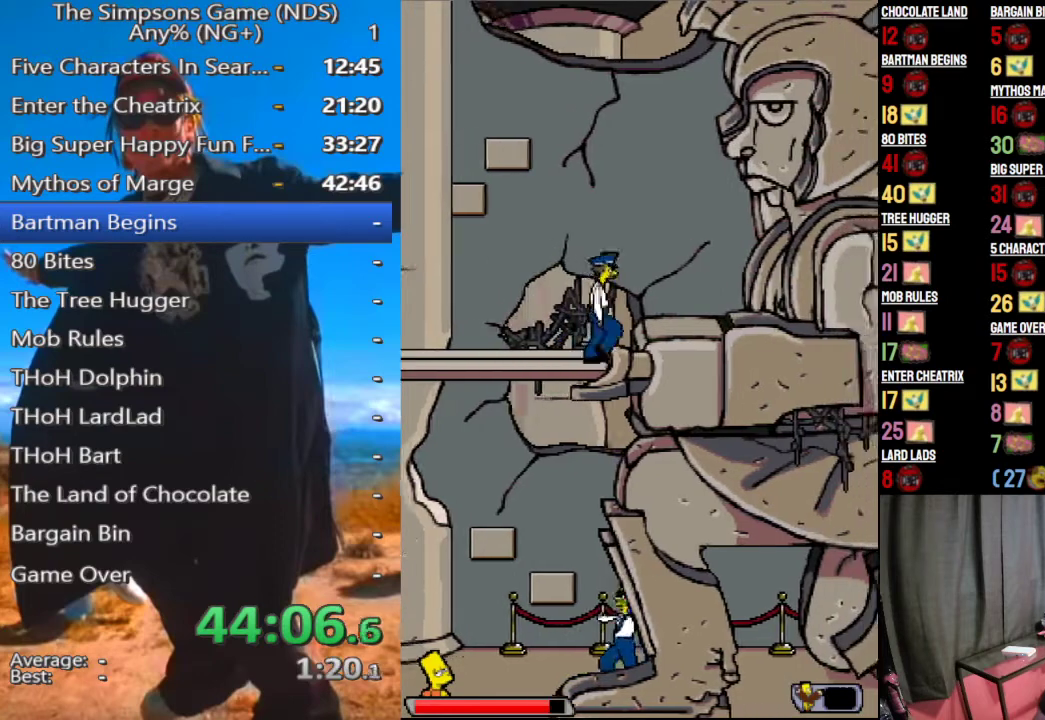
{"buttons": [], "left_stick": "center", "right_stick": "center", "events": [[125, "A", "down"], [188, "A", "up"]]}
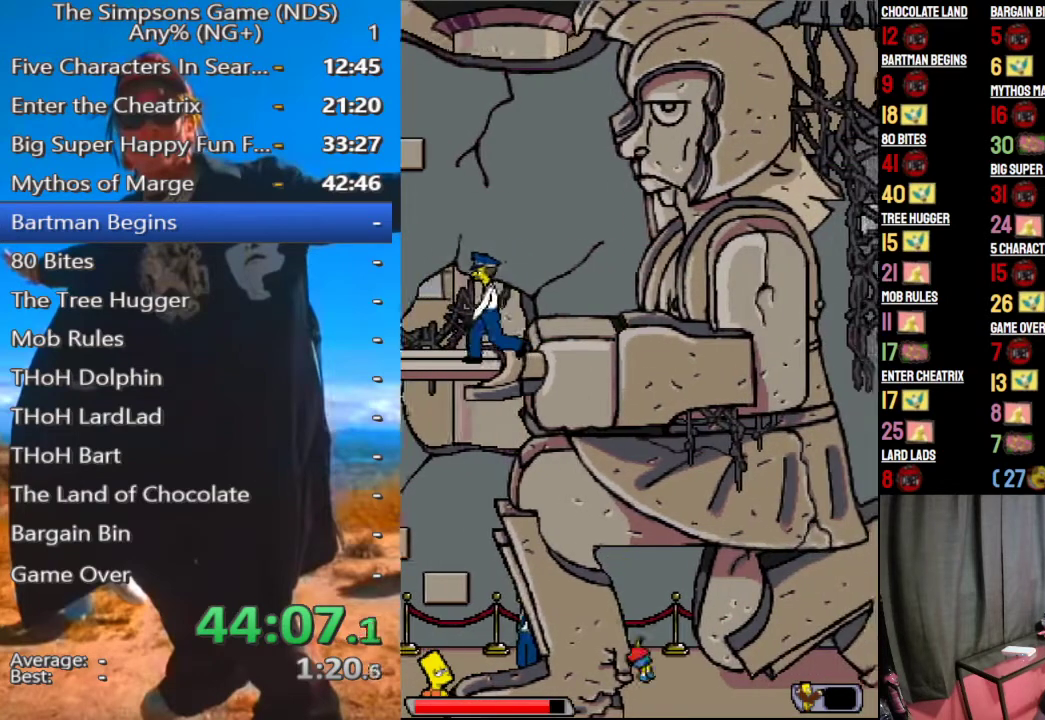
{"buttons": [], "left_stick": "center", "right_stick": "center", "events": []}
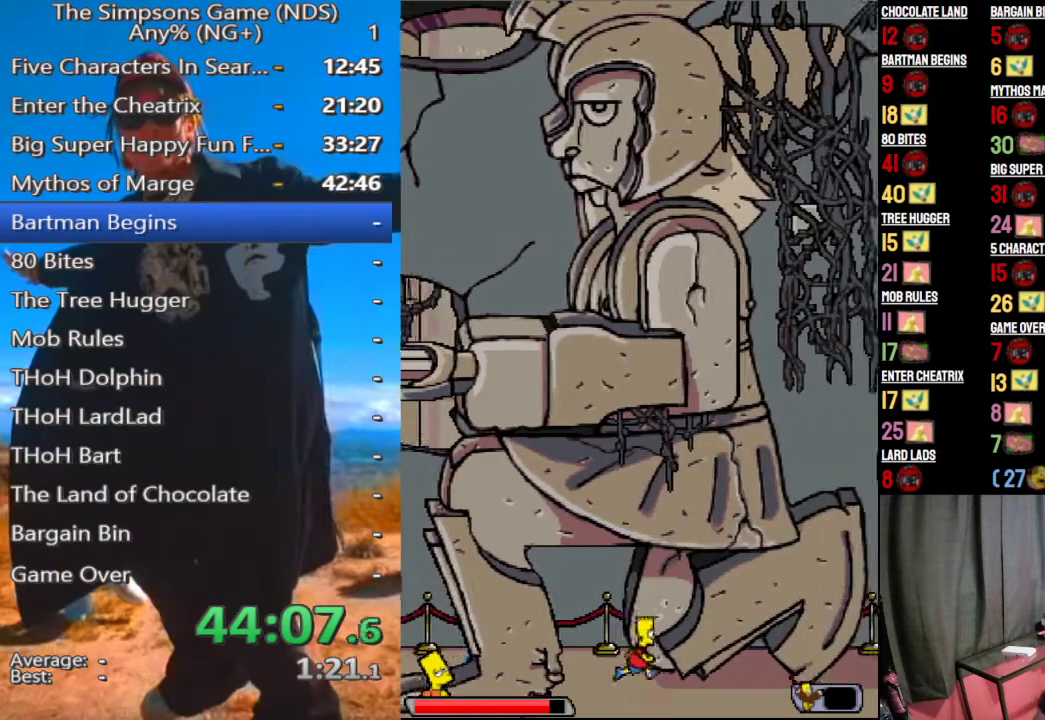
{"buttons": [], "left_stick": "center", "right_stick": "center", "events": []}